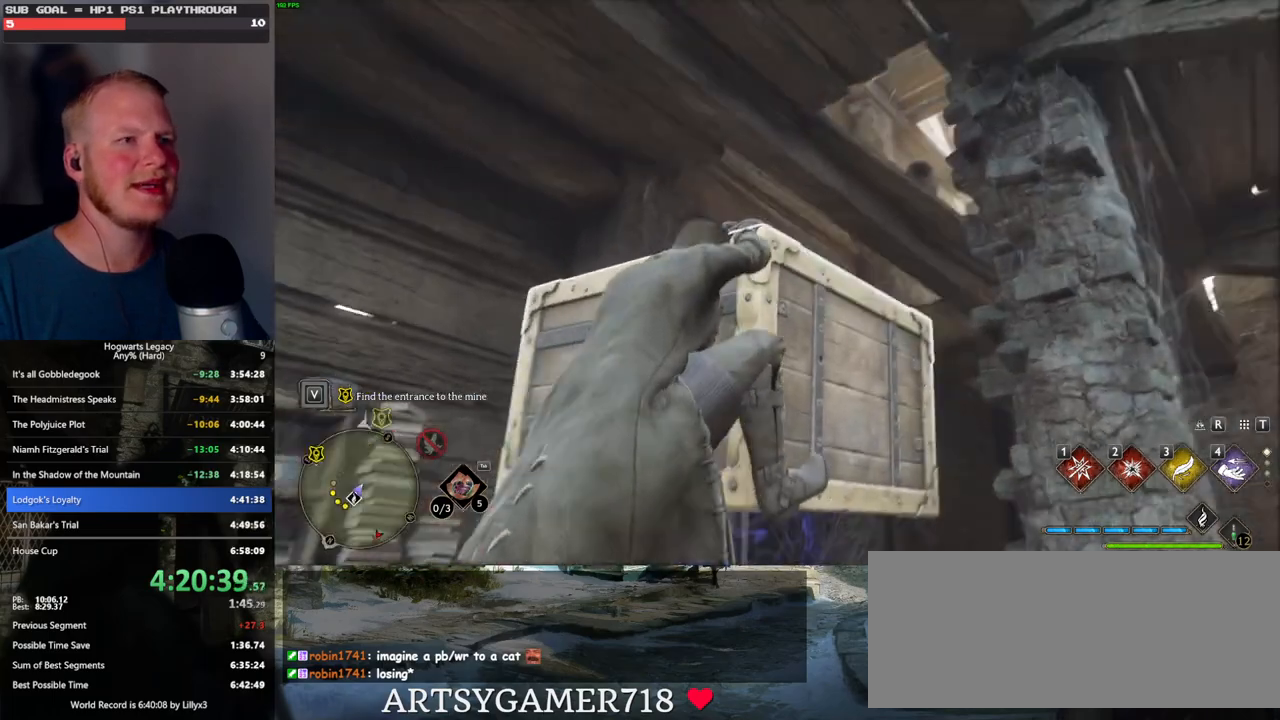
Gameplay with keyboard and mouse; each line is a JSON object with the keys and mouse buttons held at the frame after it. "events" lists presses ("down") and releases ("up") of ".", "/", "0", "1", "2", "3", "4", "5", "6", "7", "8", "9", "a", "alt_l", "alt_r", "b", "backslash", "backspace", "c", "caps_lock", "comma", "ctrl_l", "ctrl_r", "d", "e", "equals", "escape", "f", "f1", "f10", "f11", "f12", "f2", "f3", "f4", "f5", "f6", "f7", "f8", "f9", "g", "h", "i", "j", "k", "l", "lbracket", "m", "minus", "n", "o", "p", "q", "quote", "r", "rbracket", "return", "s", "semicolon", "shift_l", "shift_r", "space", "super_l", "super_r", "t", "tab", "tilde", "u", "v", "w", "x", "y", "z", "mouse_left", "mouse_wheel", "mouse_right", "mouse_mb4" and "mouse_mb5" between this image and that frame as [ms after this image, input, new state], when the widget could be followed in between. "mouse_left", "mouse_wheel", "mouse_right", "mouse_mb4", "mouse_mb5" = the "left", "wheel", "right", "mb4", "mb5" buttons of the "mouse" list. No other keys are recorded. "wheel" means that the mouse wheel is clicked or scrolled. Mouse movement is not recorded.
{"keys": ["w"], "mouse": [], "events": []}
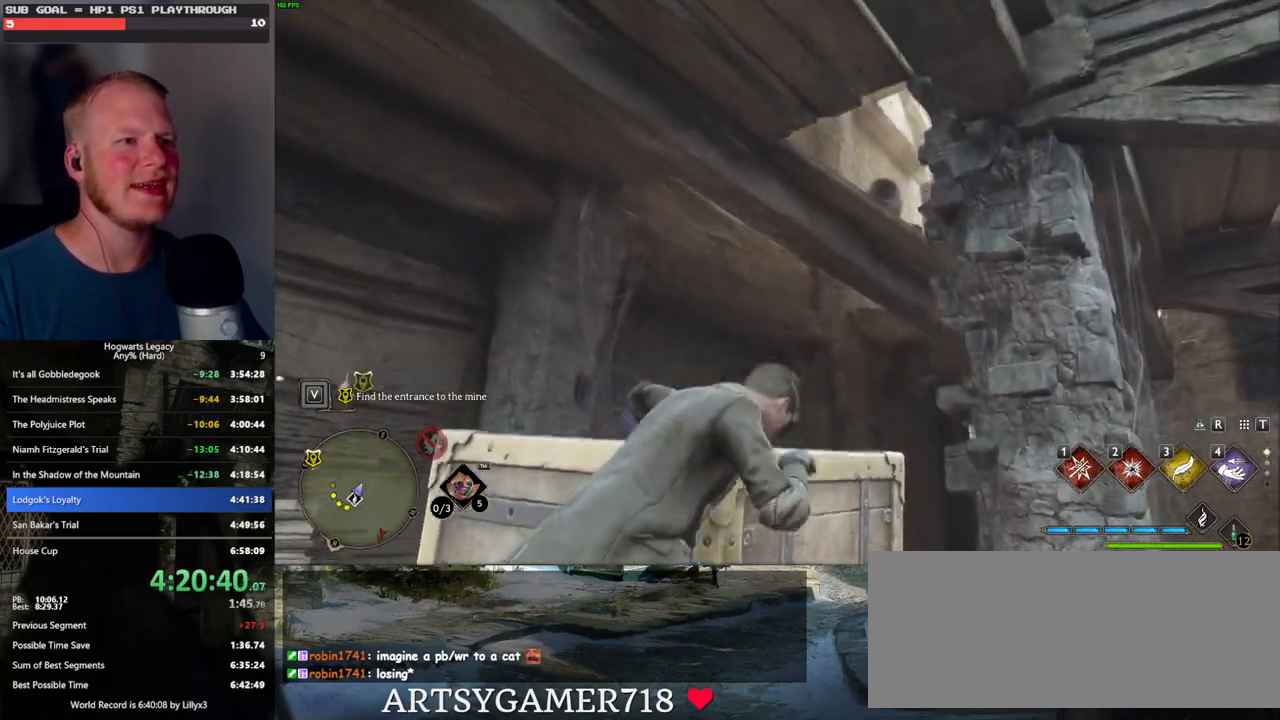
{"keys": [], "mouse": [], "events": [[267, "w", "up"]]}
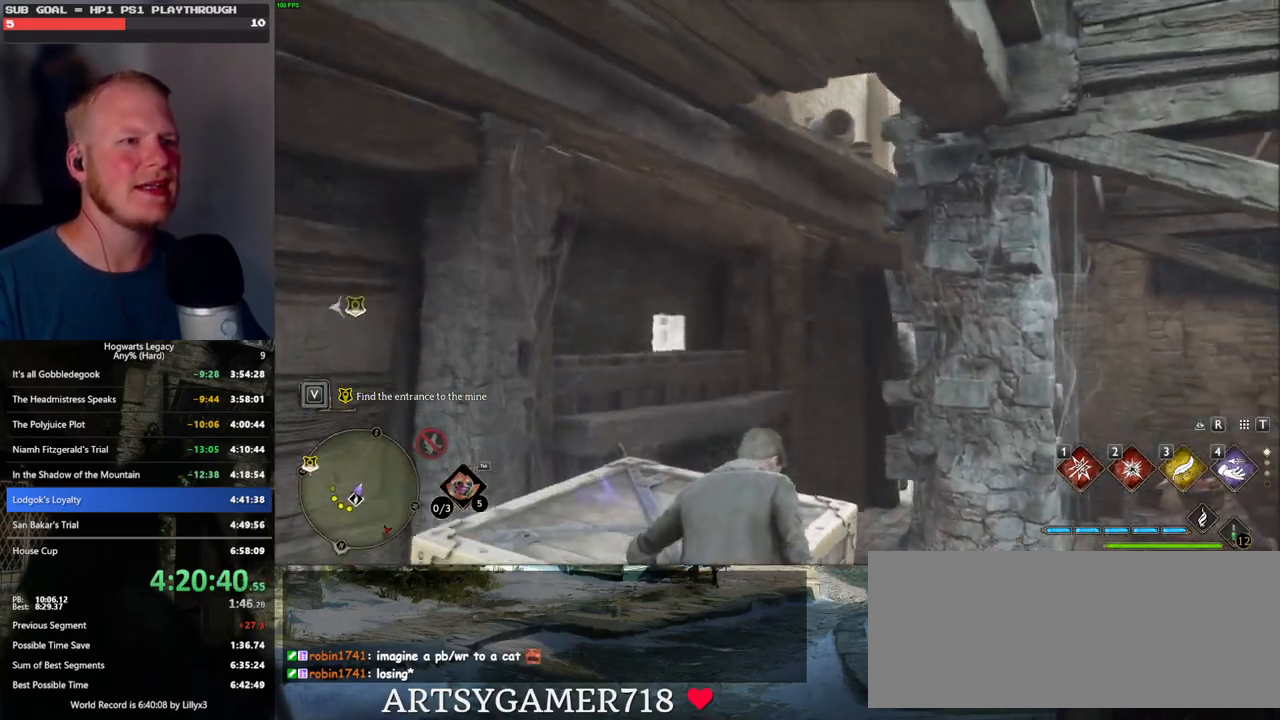
{"keys": [], "mouse": [], "events": []}
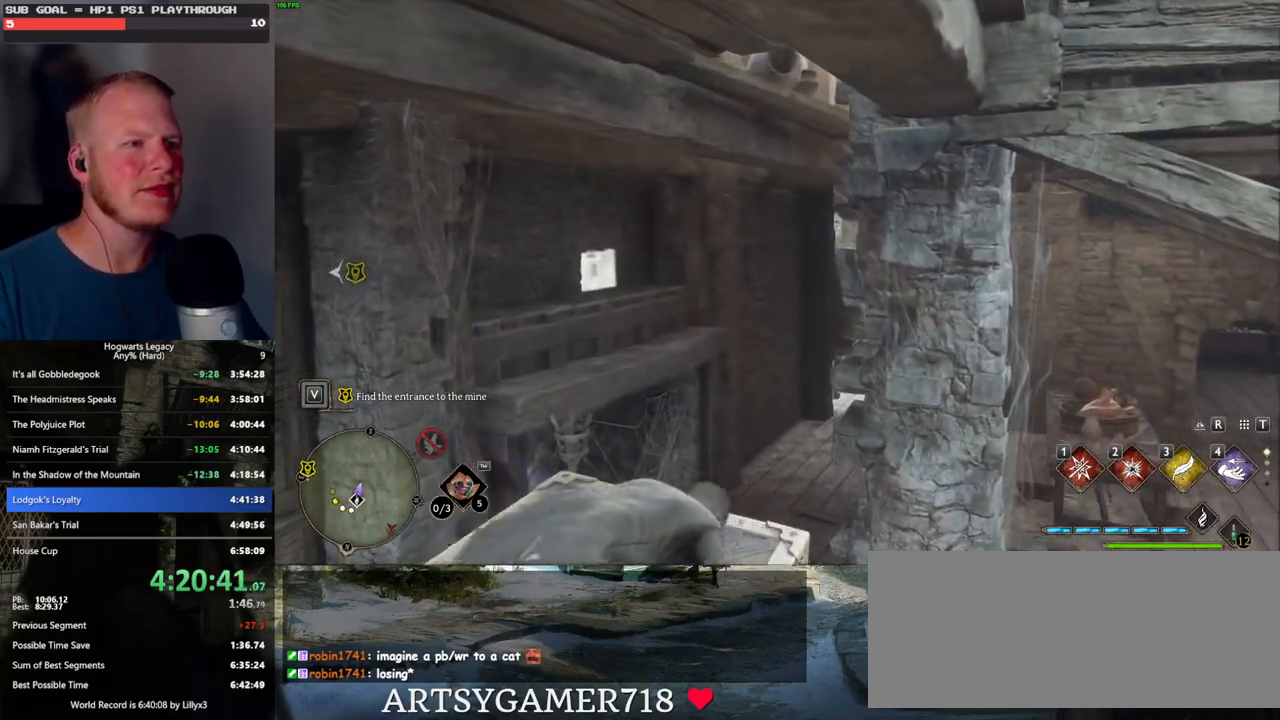
{"keys": ["w"], "mouse": [], "events": [[200, "w", "down"]]}
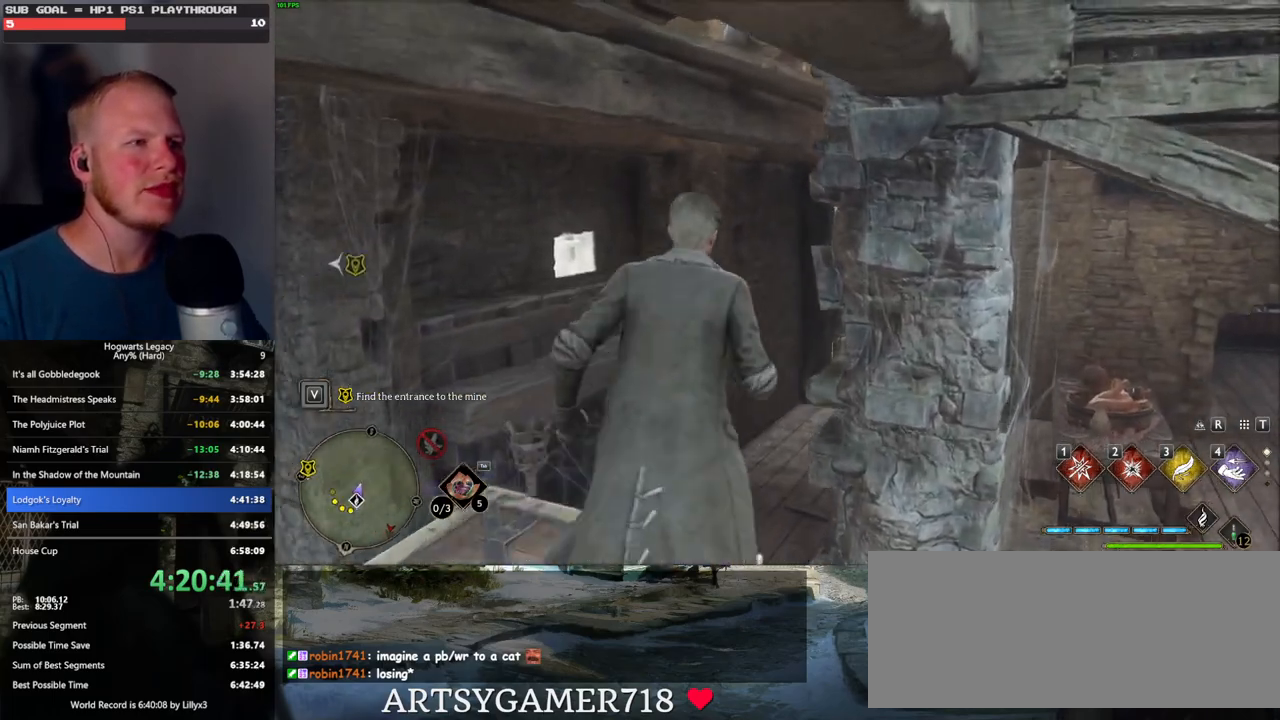
{"keys": ["a", "w"], "mouse": ["mb5"], "events": [[17, "mouse_mb5", "down"], [467, "a", "down"]]}
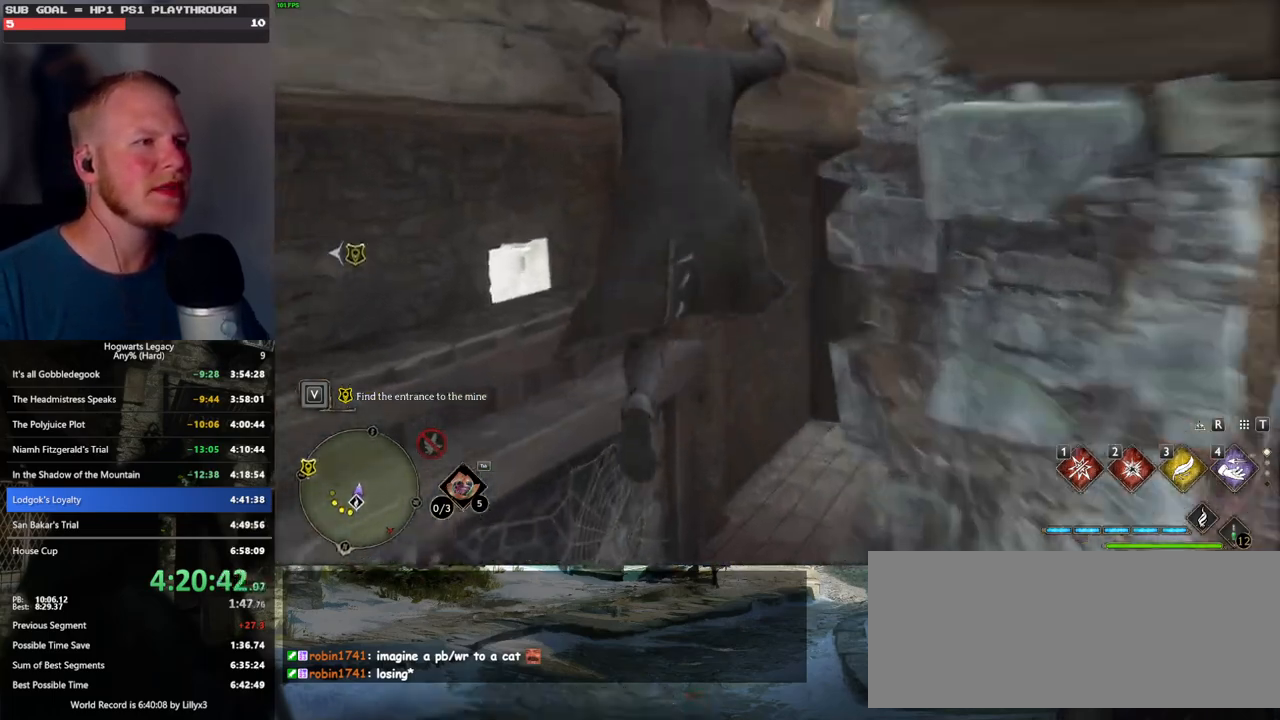
{"keys": ["s"], "mouse": [], "events": [[267, "mouse_mb5", "up"], [267, "w", "up"], [300, "d", "down"], [317, "a", "up"], [400, "s", "down"], [417, "d", "up"]]}
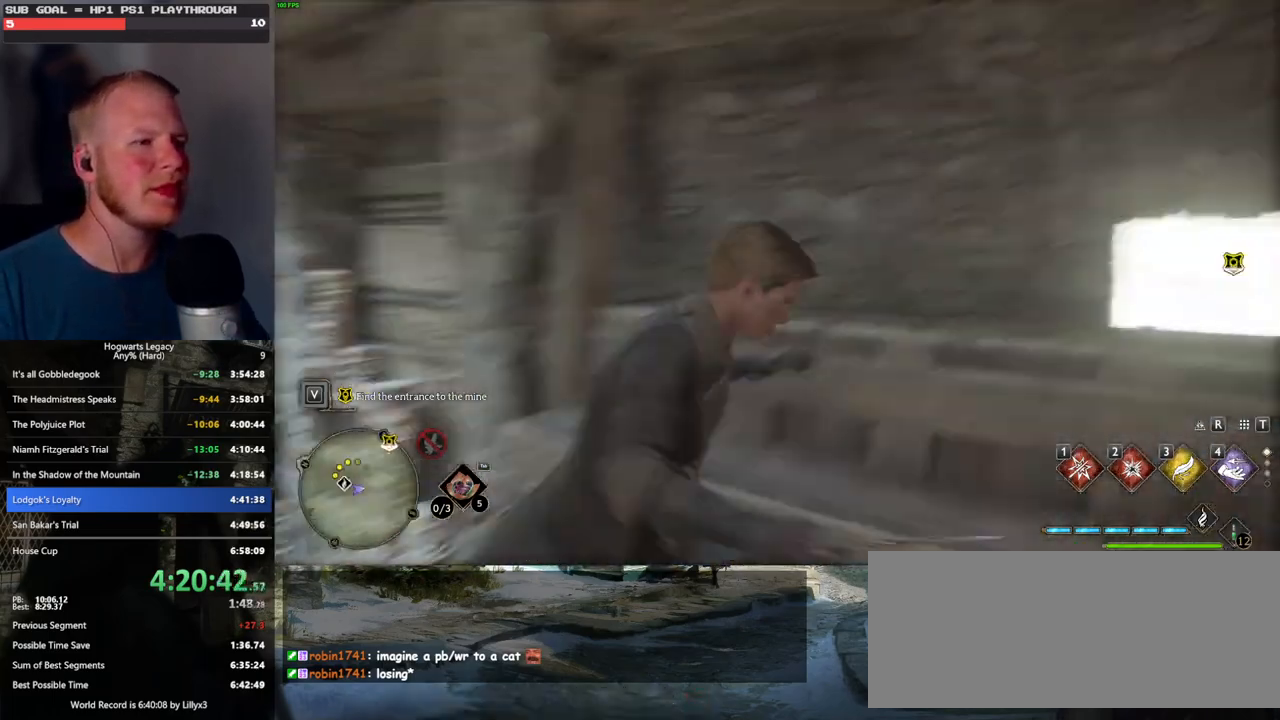
{"keys": ["s"], "mouse": [], "events": []}
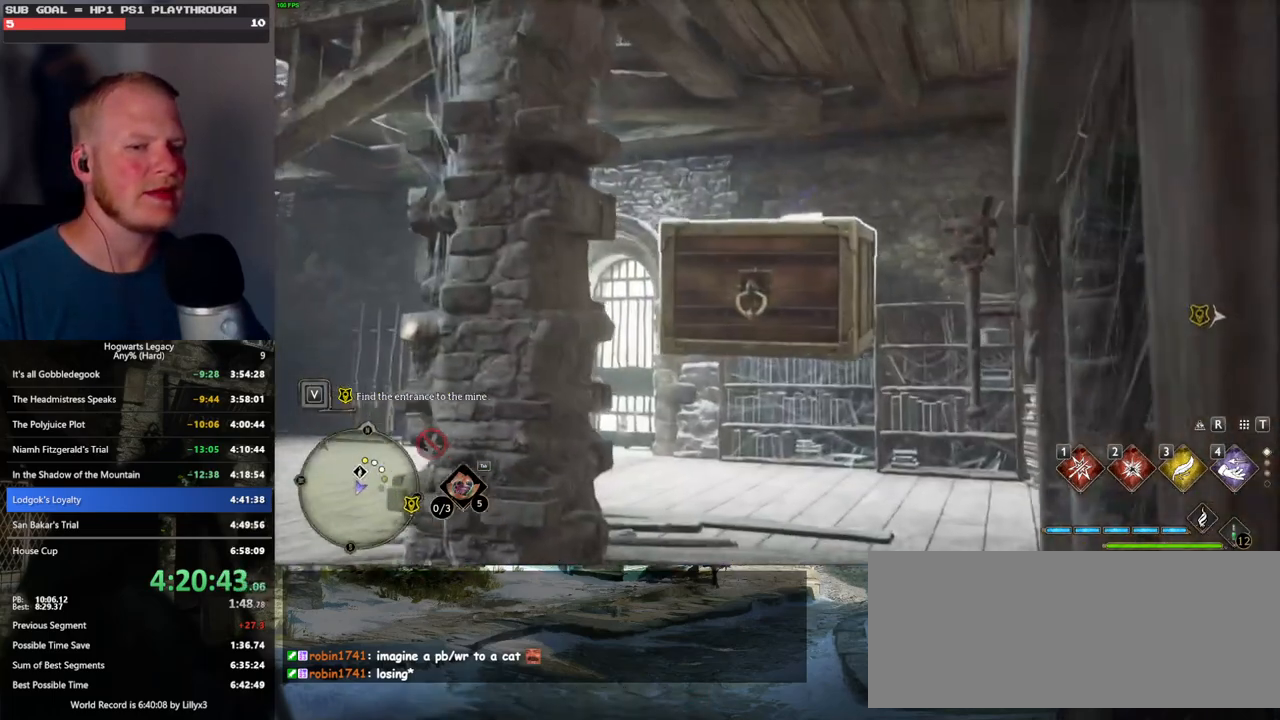
{"keys": ["a"], "mouse": [], "events": [[150, "a", "down"], [233, "s", "up"], [250, "4", "down"], [367, "4", "up"]]}
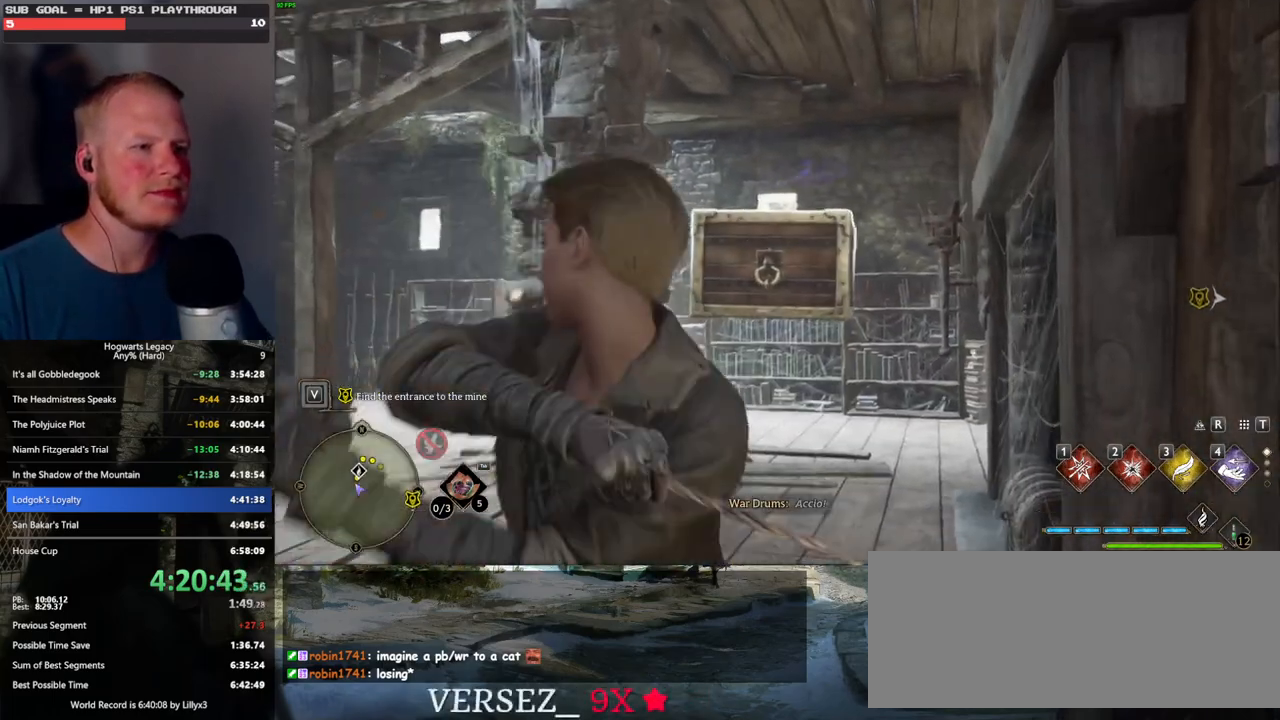
{"keys": ["s"], "mouse": [], "events": [[83, "s", "down"], [500, "a", "up"]]}
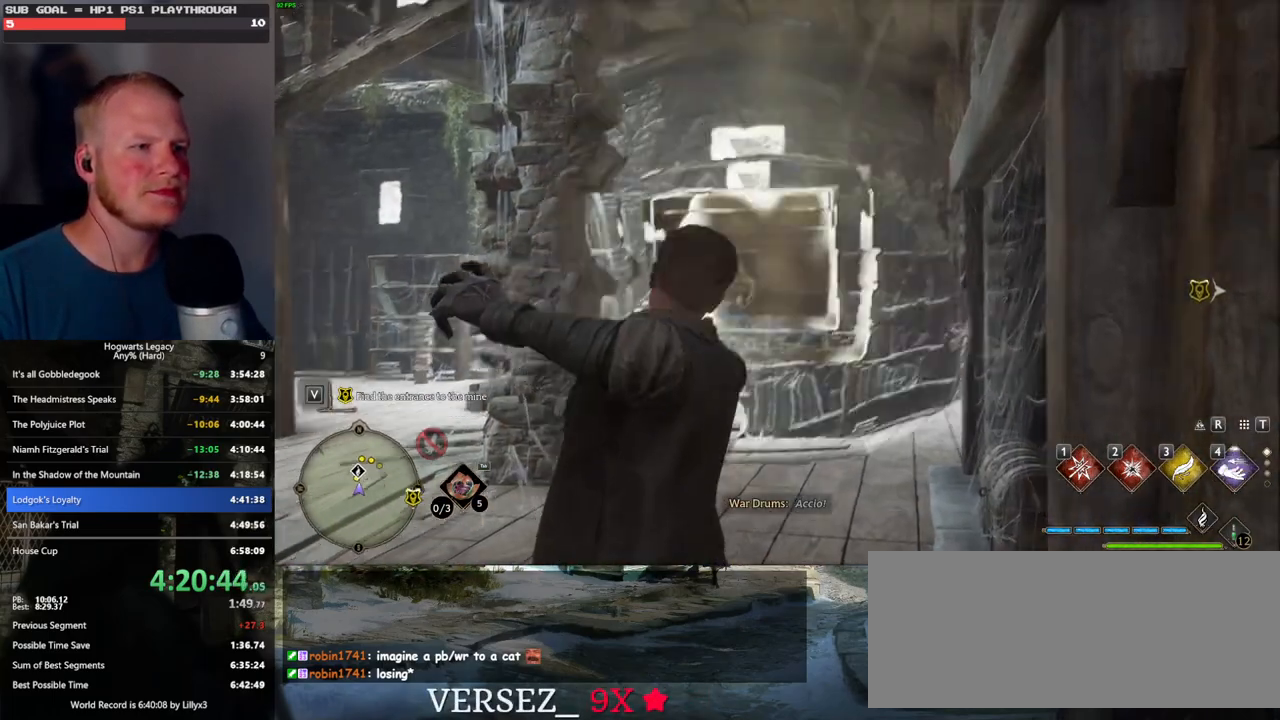
{"keys": ["s"], "mouse": [], "events": []}
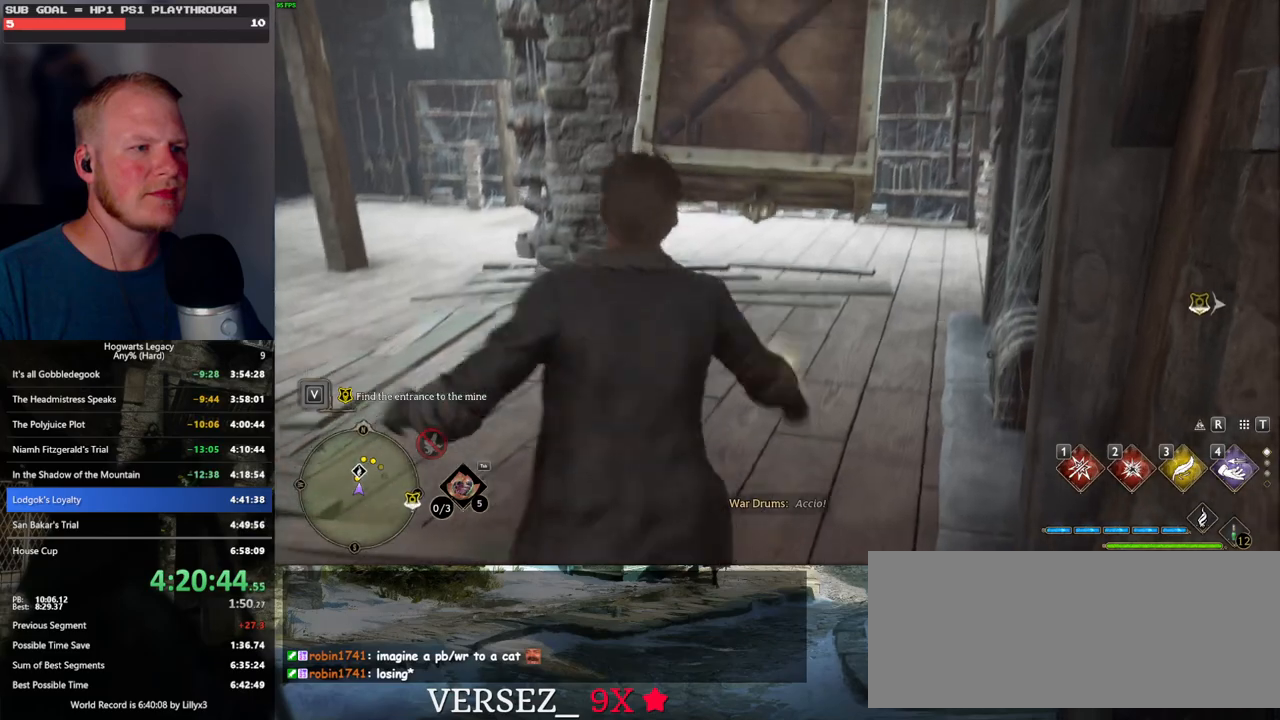
{"keys": ["a", "s"], "mouse": [], "events": [[50, "a", "down"]]}
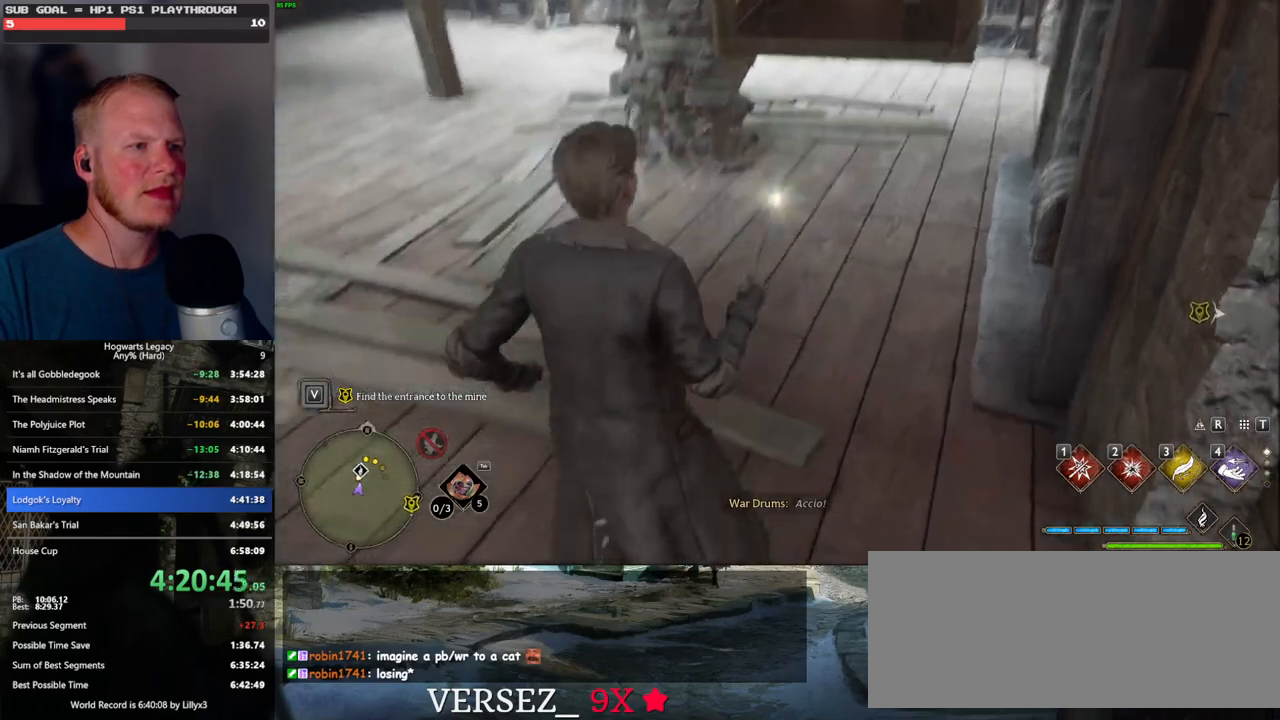
{"keys": [], "mouse": [], "events": [[133, "s", "up"], [217, "a", "up"]]}
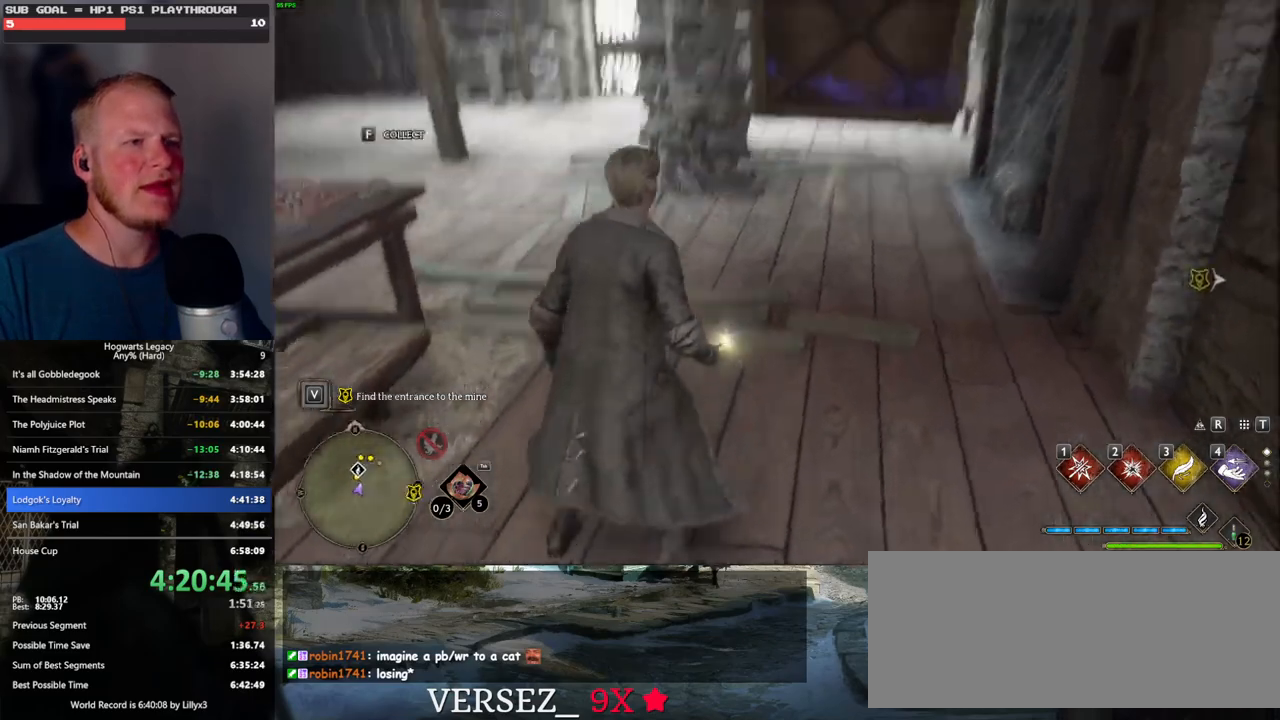
{"keys": ["s"], "mouse": [], "events": [[483, "s", "down"]]}
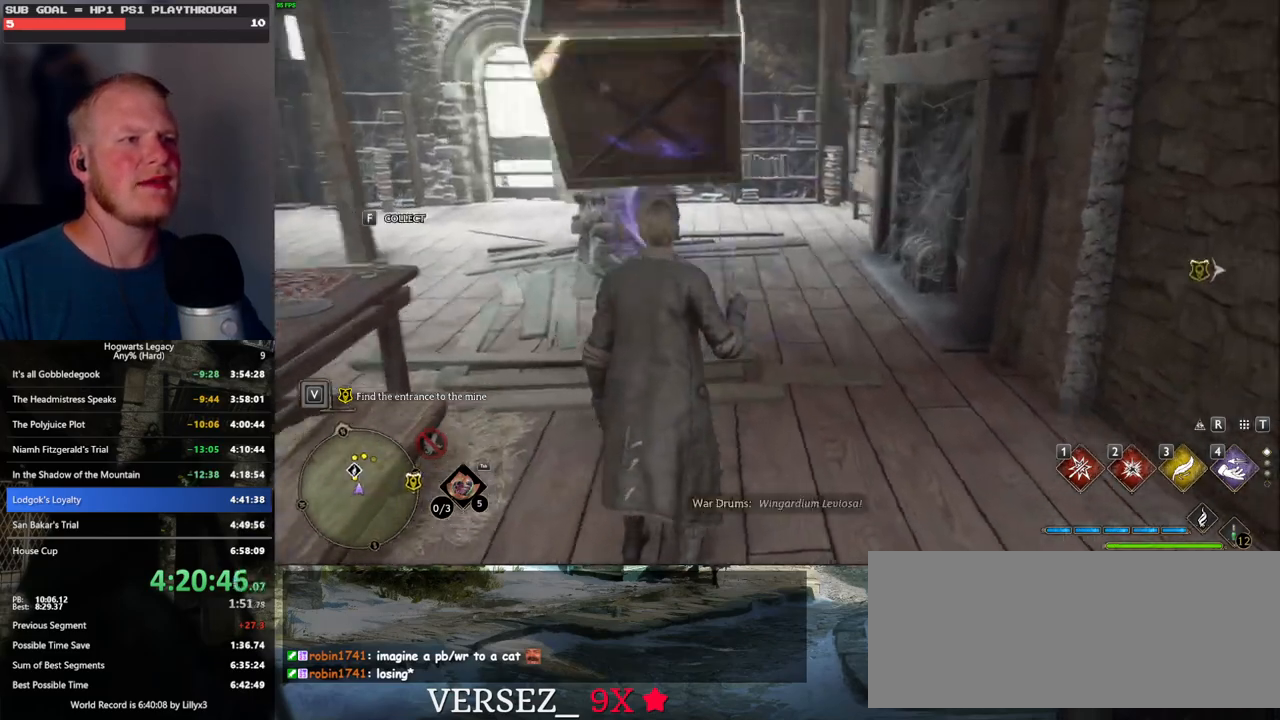
{"keys": ["s"], "mouse": [], "events": []}
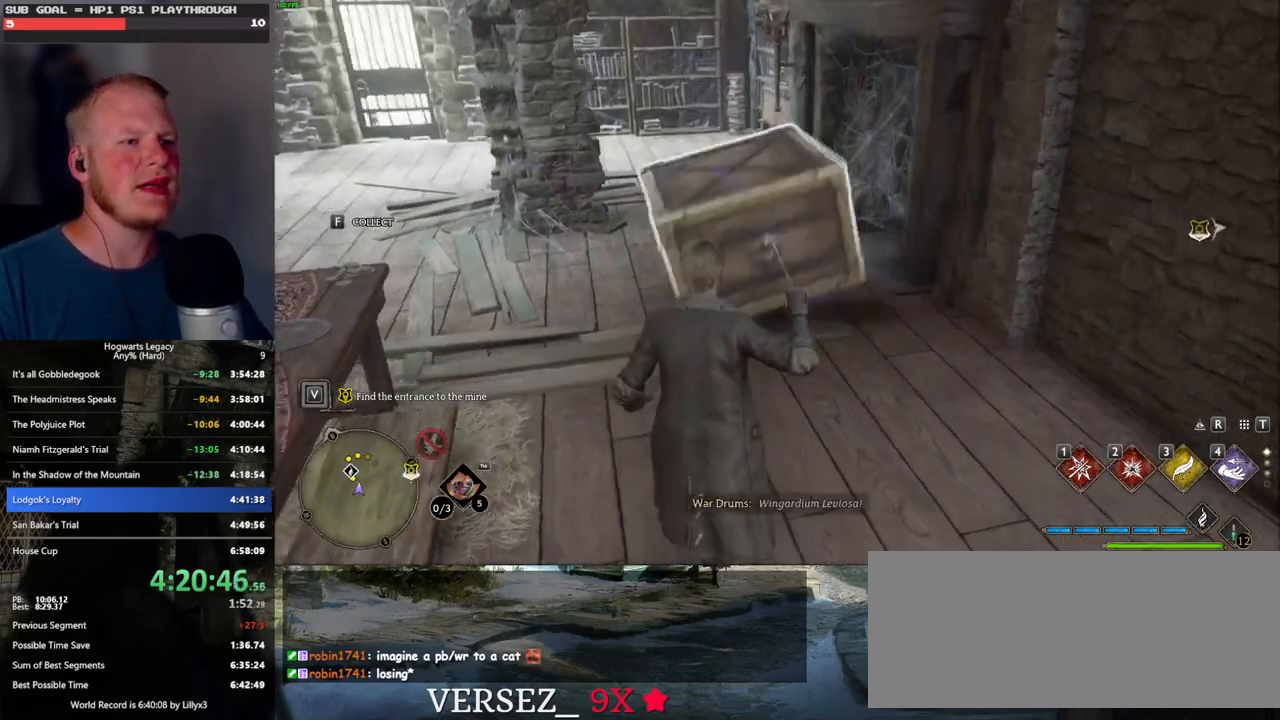
{"keys": [], "mouse": [], "events": [[133, "s", "up"]]}
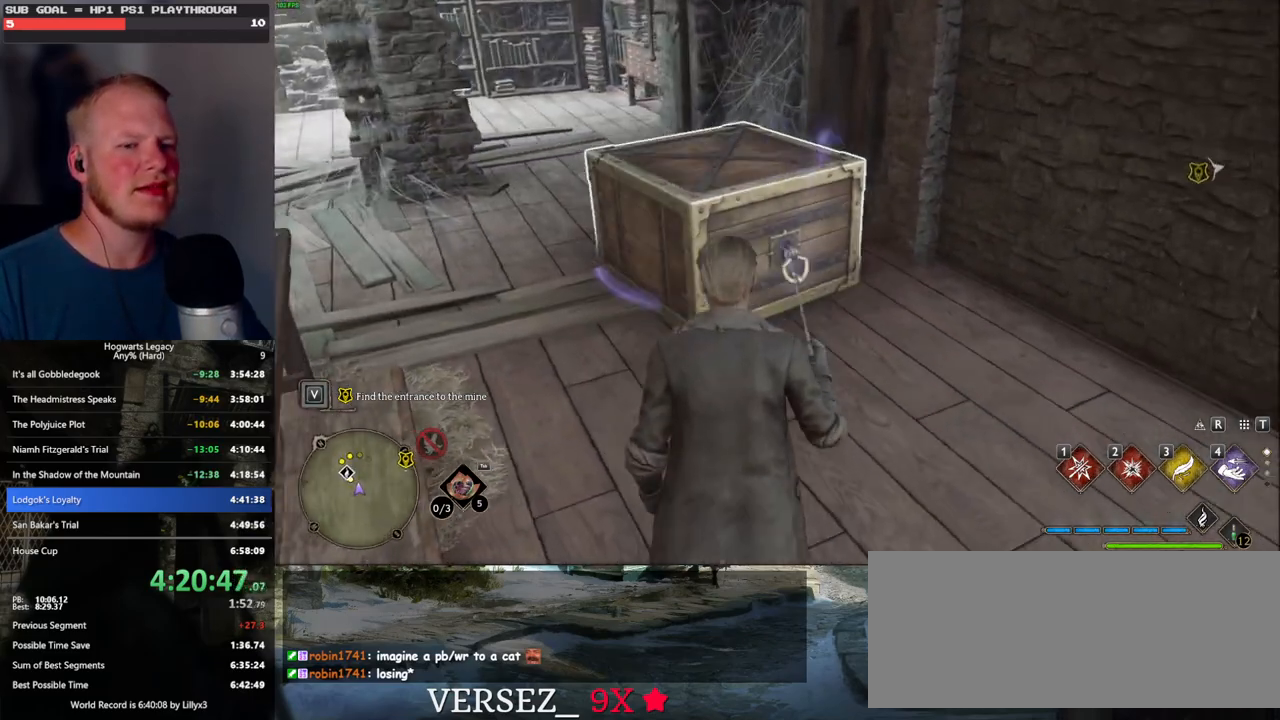
{"keys": [], "mouse": [], "events": [[83, "4", "down"], [167, "4", "up"], [417, "3", "down"], [500, "3", "up"]]}
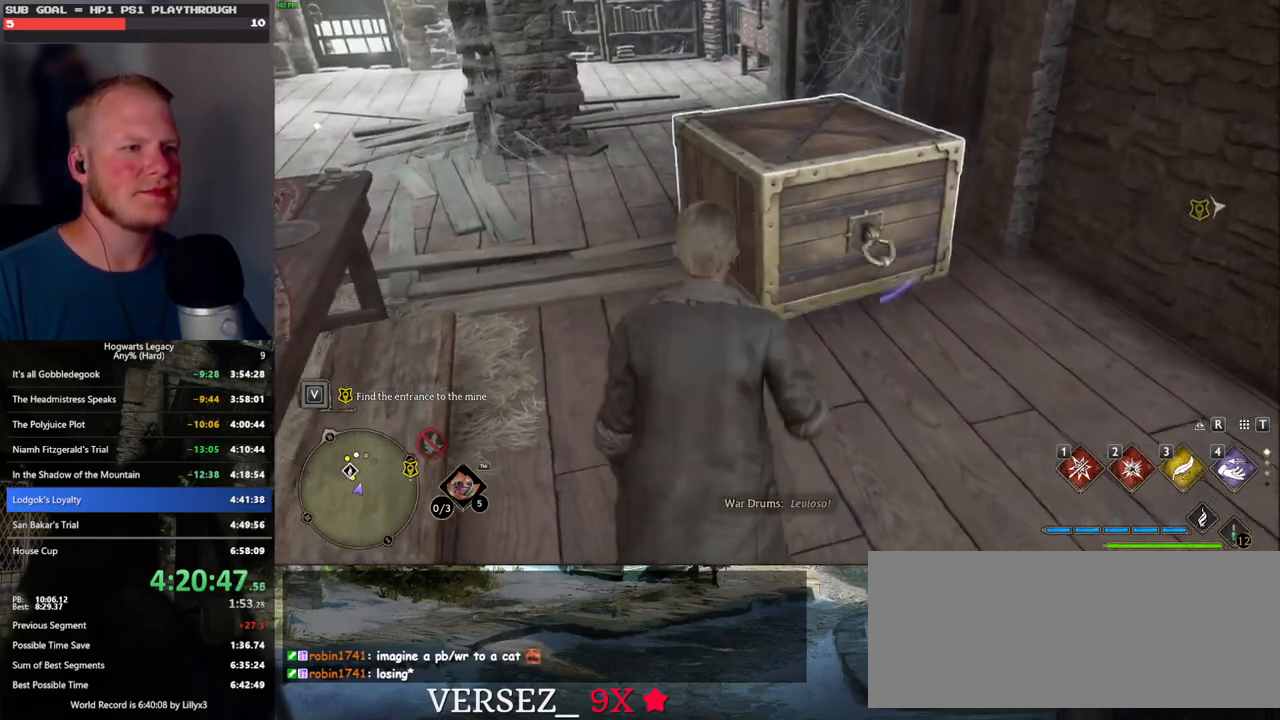
{"keys": [], "mouse": [], "events": []}
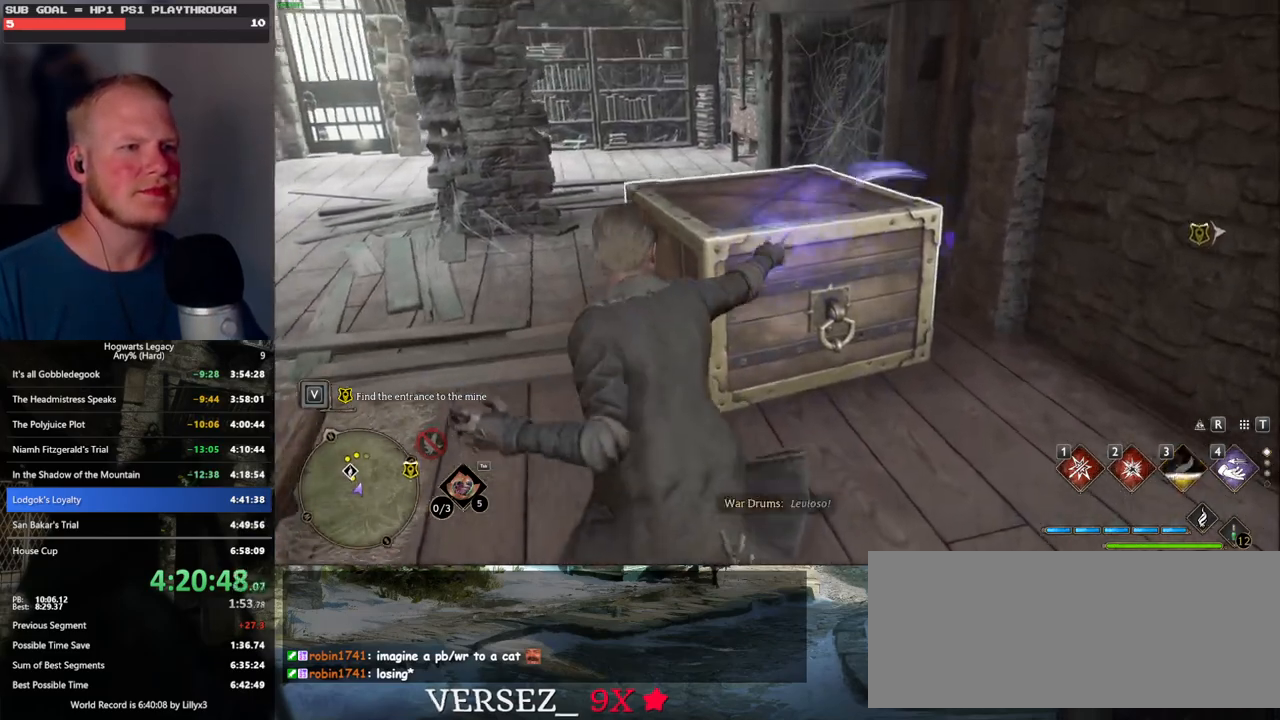
{"keys": [], "mouse": [], "events": []}
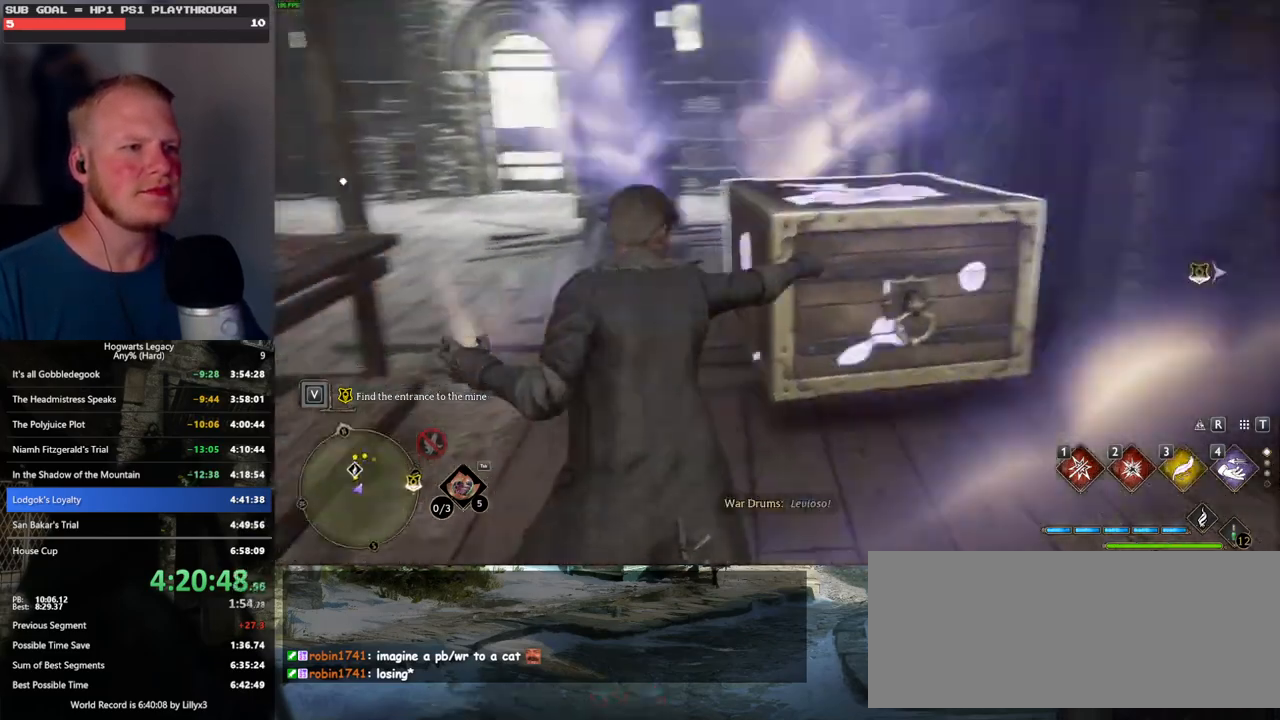
{"keys": [], "mouse": [], "events": []}
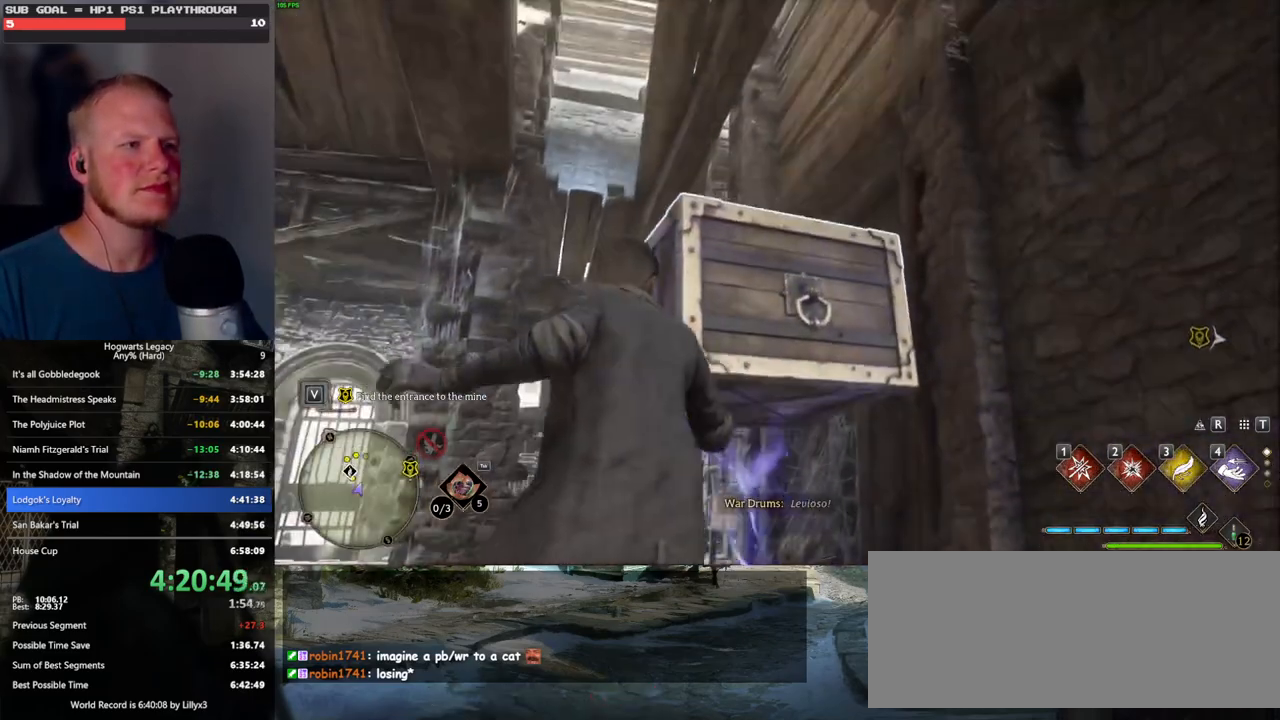
{"keys": ["d"], "mouse": [], "events": [[450, "d", "down"]]}
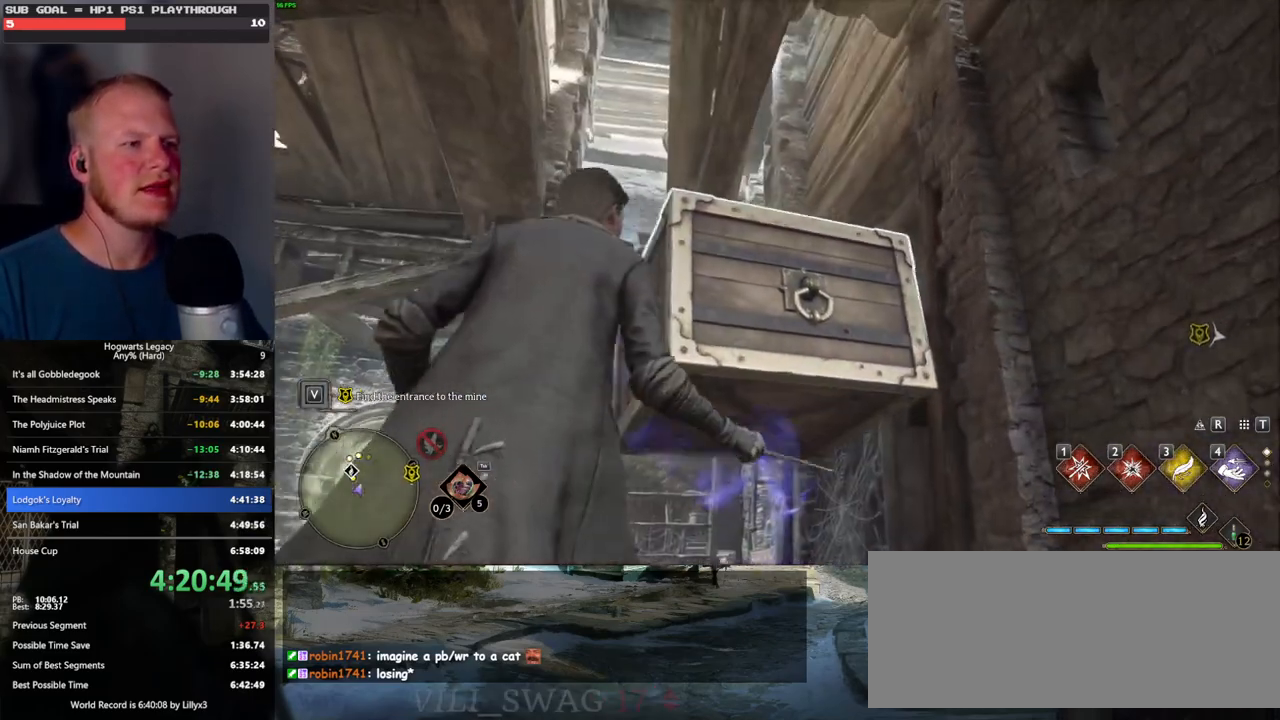
{"keys": ["w"], "mouse": [], "events": [[200, "d", "up"], [283, "w", "down"]]}
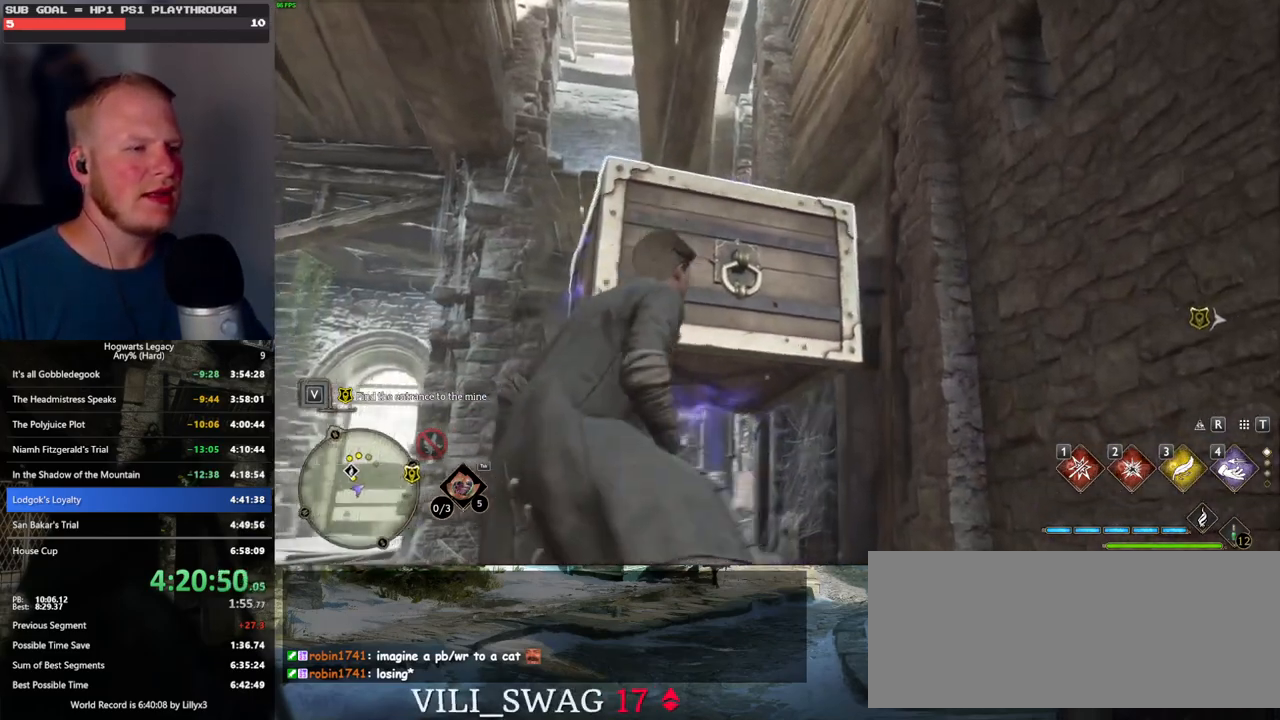
{"keys": ["w"], "mouse": ["mb5"], "events": [[117, "mouse_mb5", "down"]]}
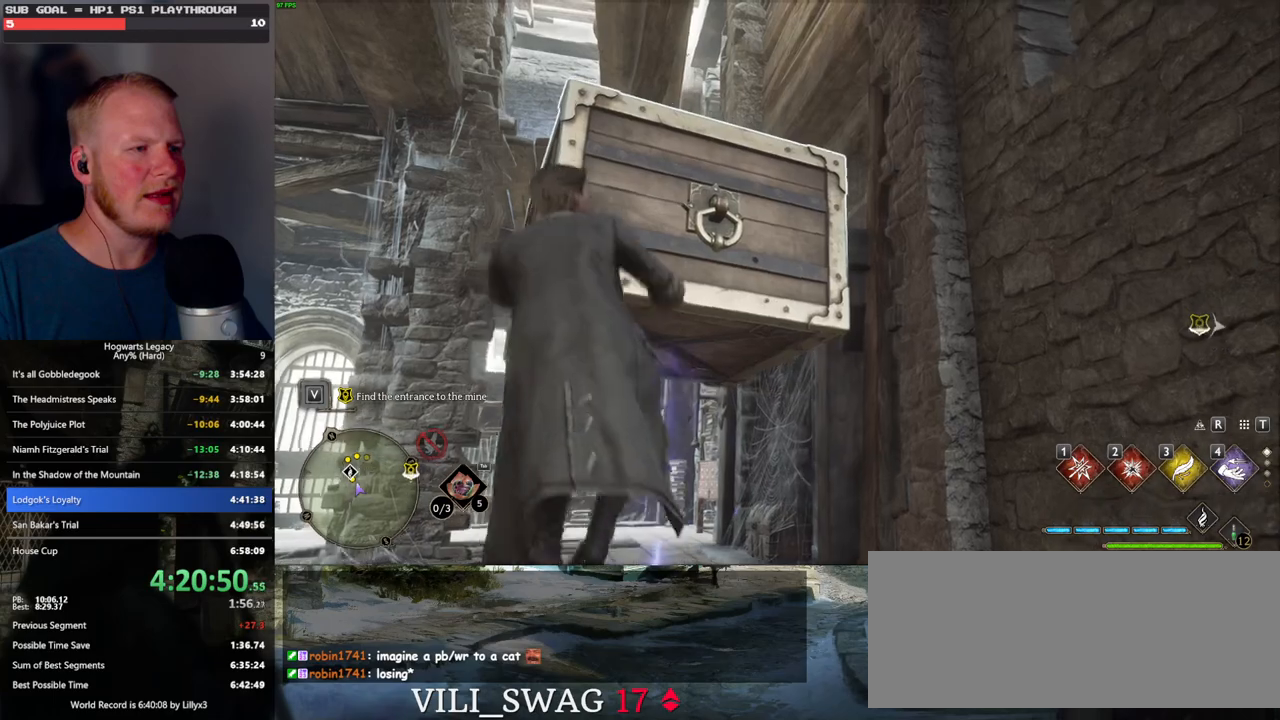
{"keys": ["w"], "mouse": [], "events": [[183, "mouse_mb5", "up"], [267, "d", "down"], [317, "d", "up"]]}
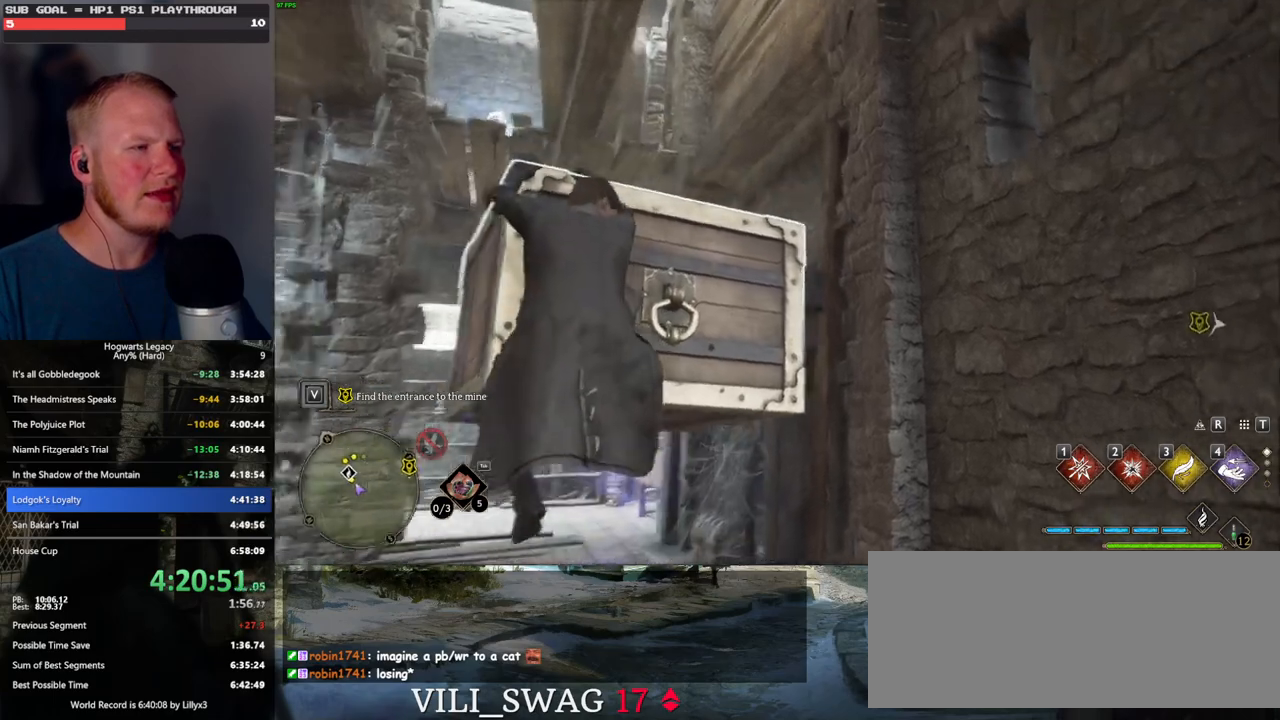
{"keys": ["w"], "mouse": [], "events": []}
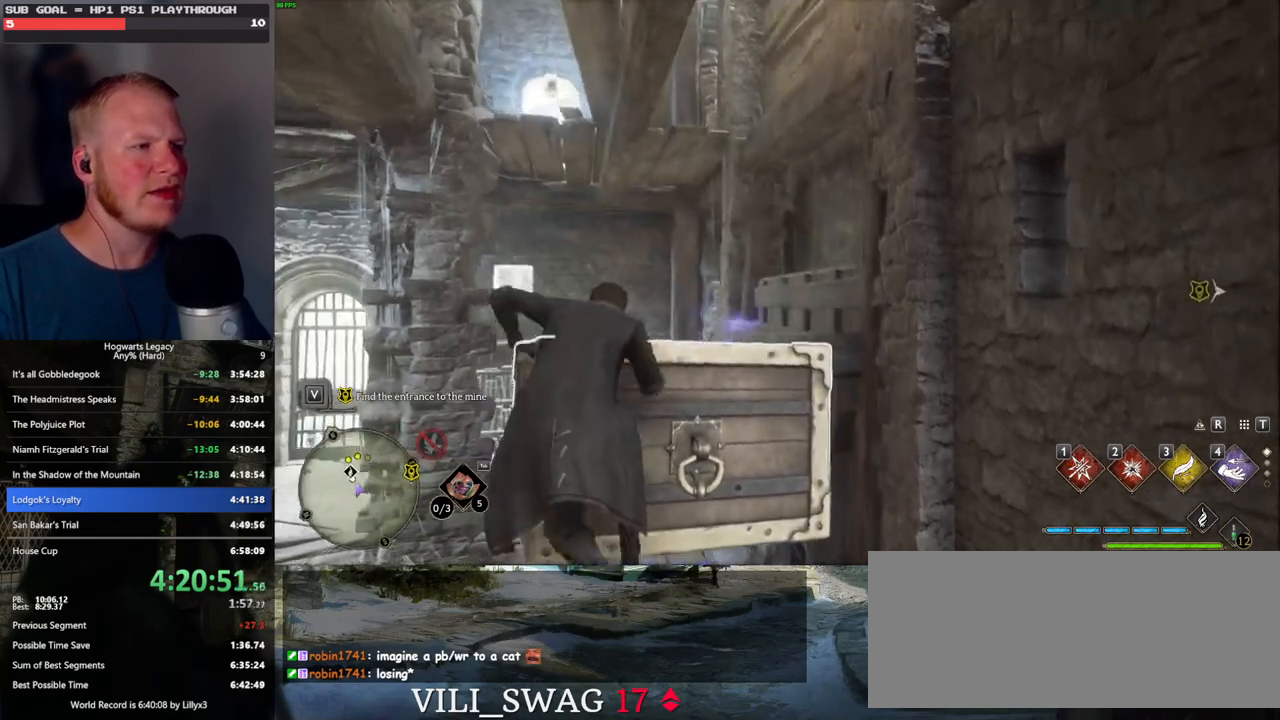
{"keys": [], "mouse": [], "events": [[283, "w", "up"]]}
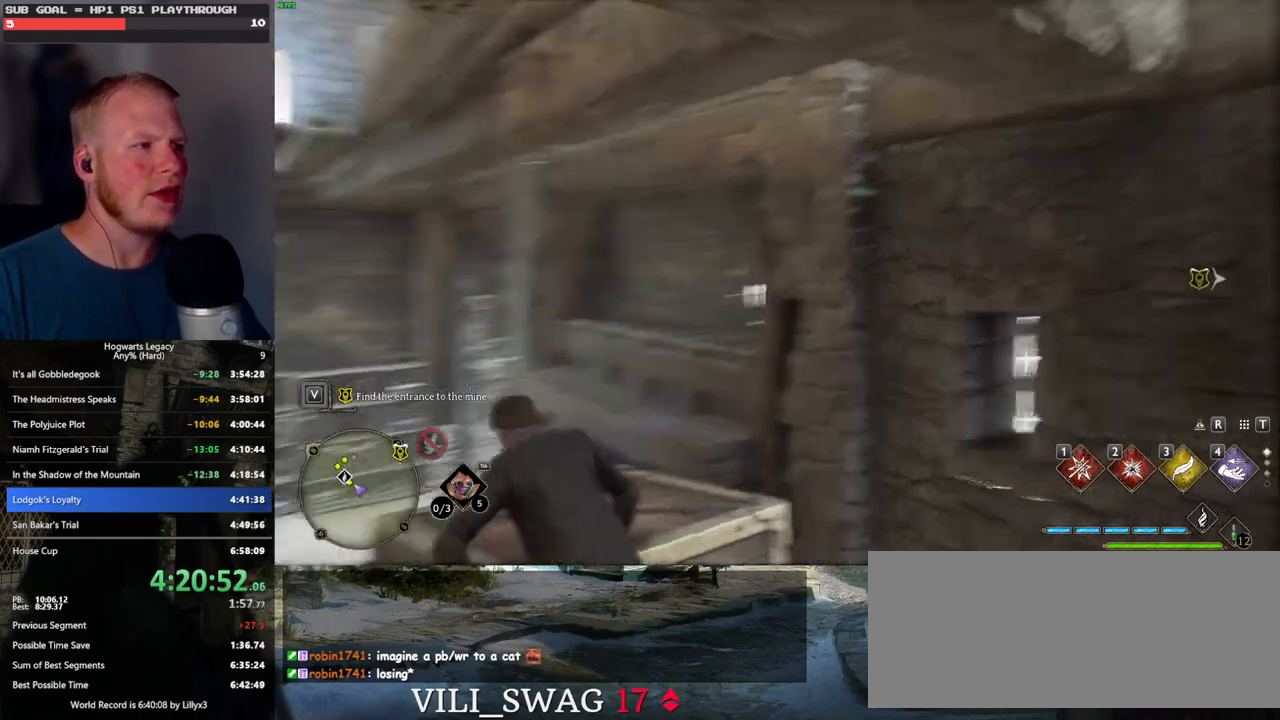
{"keys": ["a"], "mouse": [], "events": [[450, "a", "down"]]}
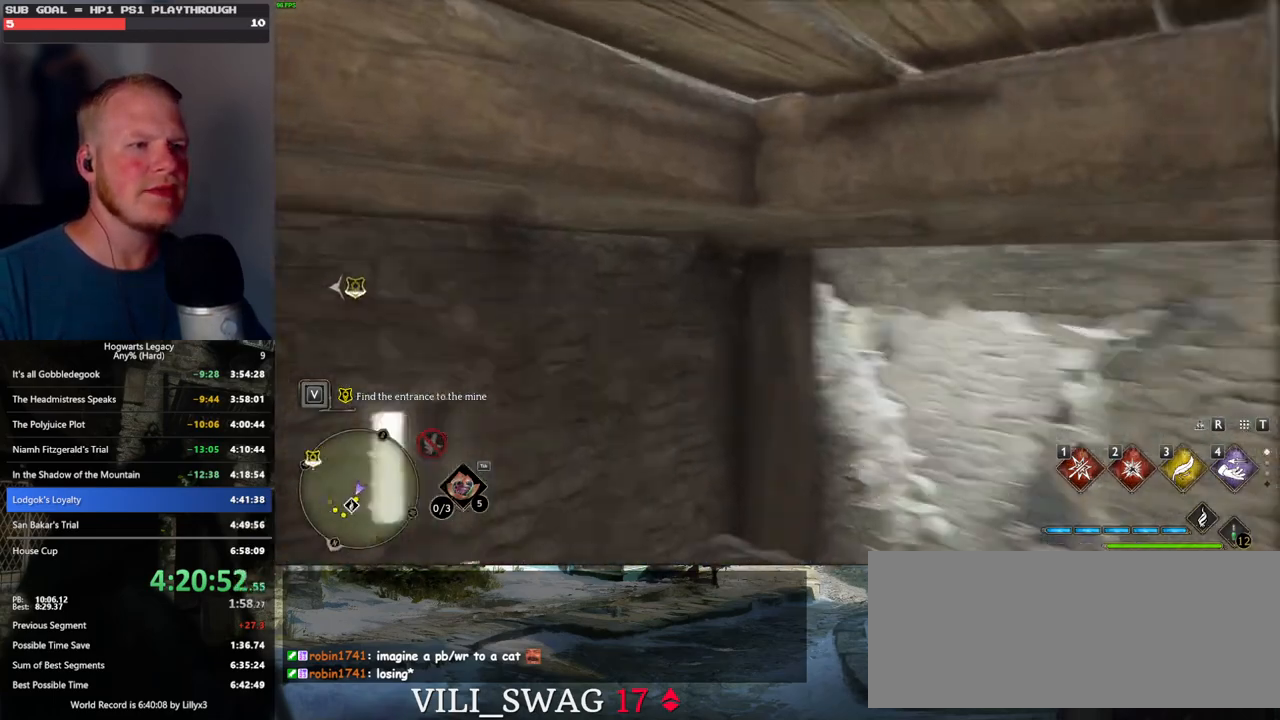
{"keys": ["s"], "mouse": [], "events": [[433, "a", "up"], [483, "s", "down"]]}
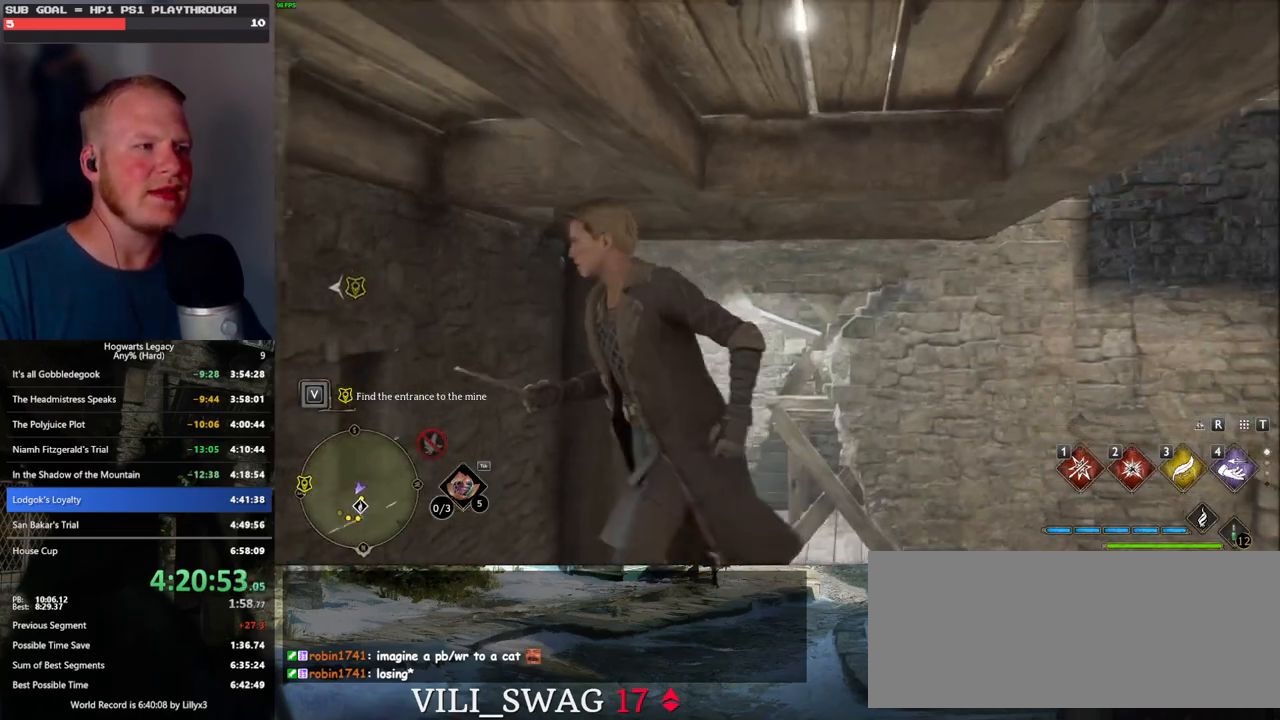
{"keys": [], "mouse": [], "events": [[83, "s", "up"], [333, "a", "down"], [467, "a", "up"]]}
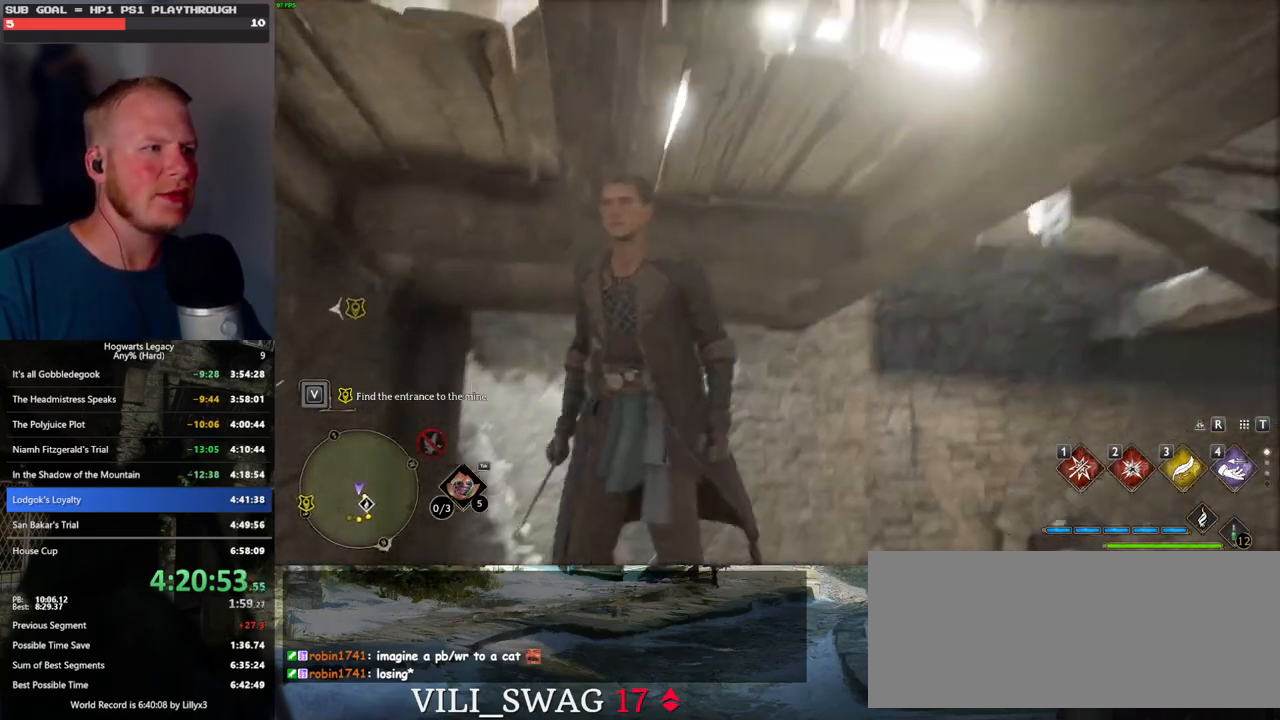
{"keys": [], "mouse": [], "events": []}
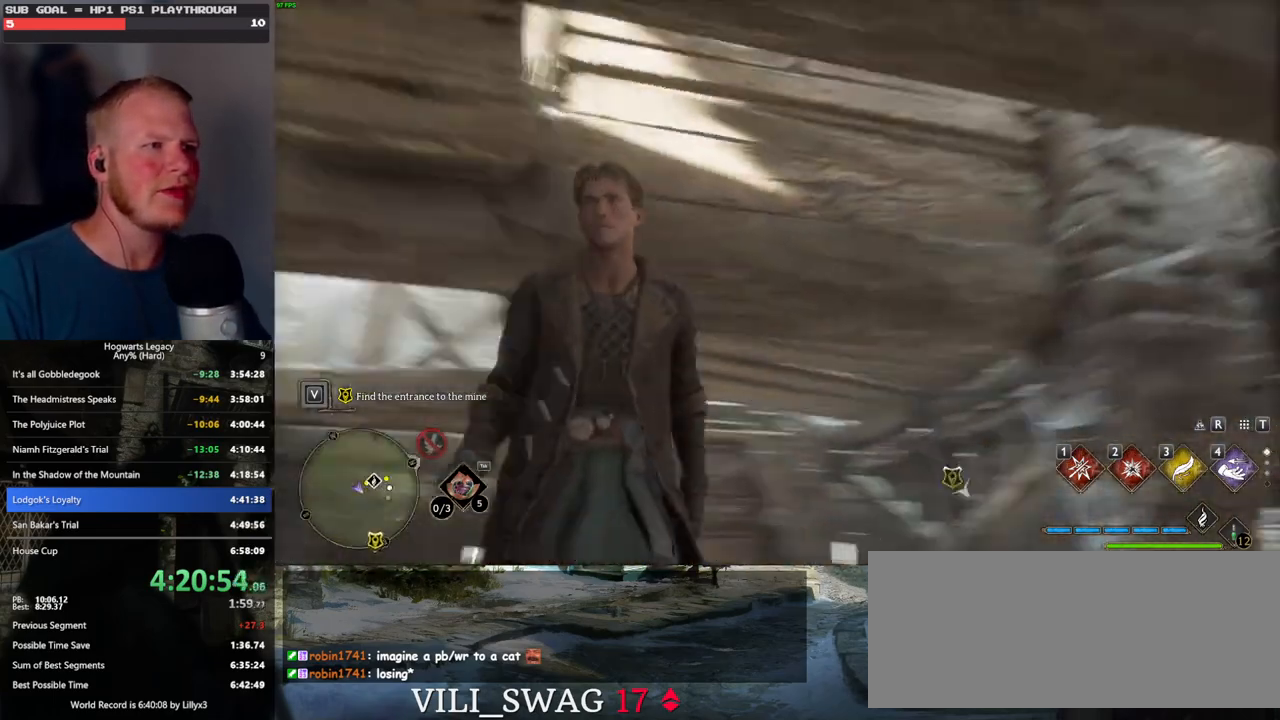
{"keys": [], "mouse": [], "events": []}